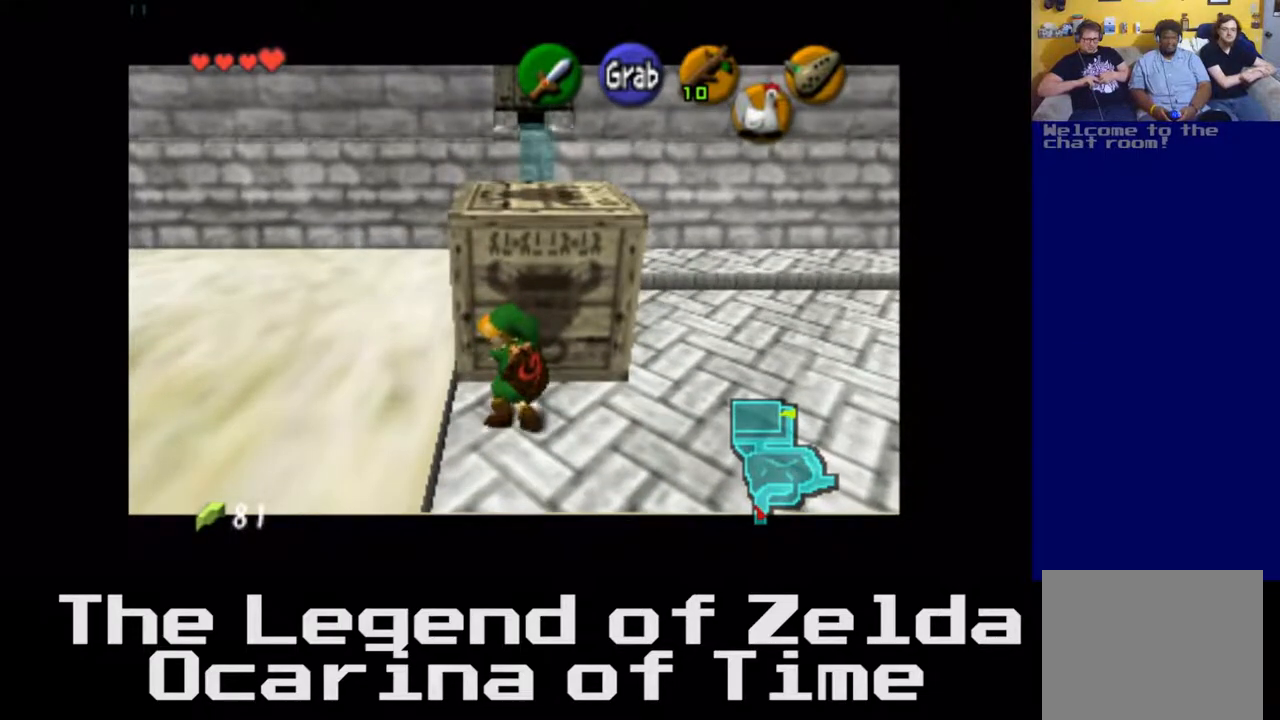
Gameplay with a controller (Xbox layout); each line is a JSON object with the inputs held at the frame after it. "events" lists button and stick changes between this image and that frame as [ms after this image, input, new state], when the widget could be followed in between. Not read: L3 R3.
{"buttons": ["A"], "left_stick": "up", "right_stick": "center", "events": []}
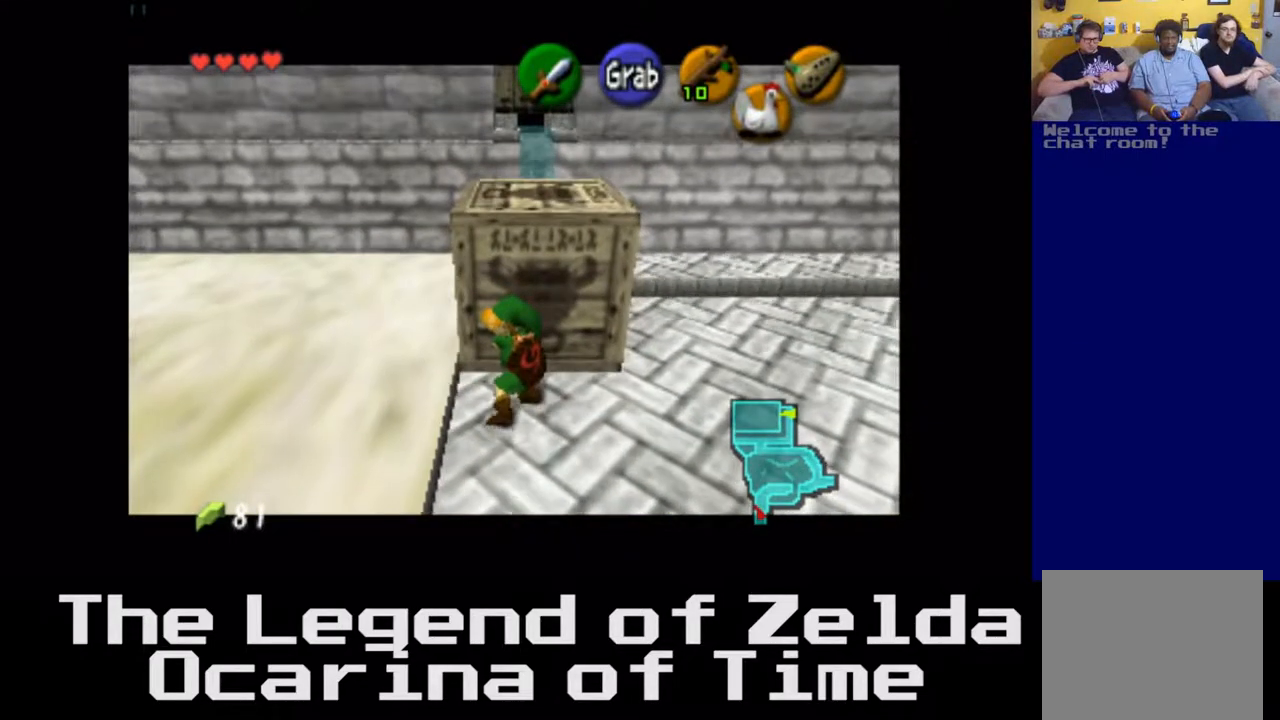
{"buttons": ["A"], "left_stick": "up", "right_stick": "center", "events": []}
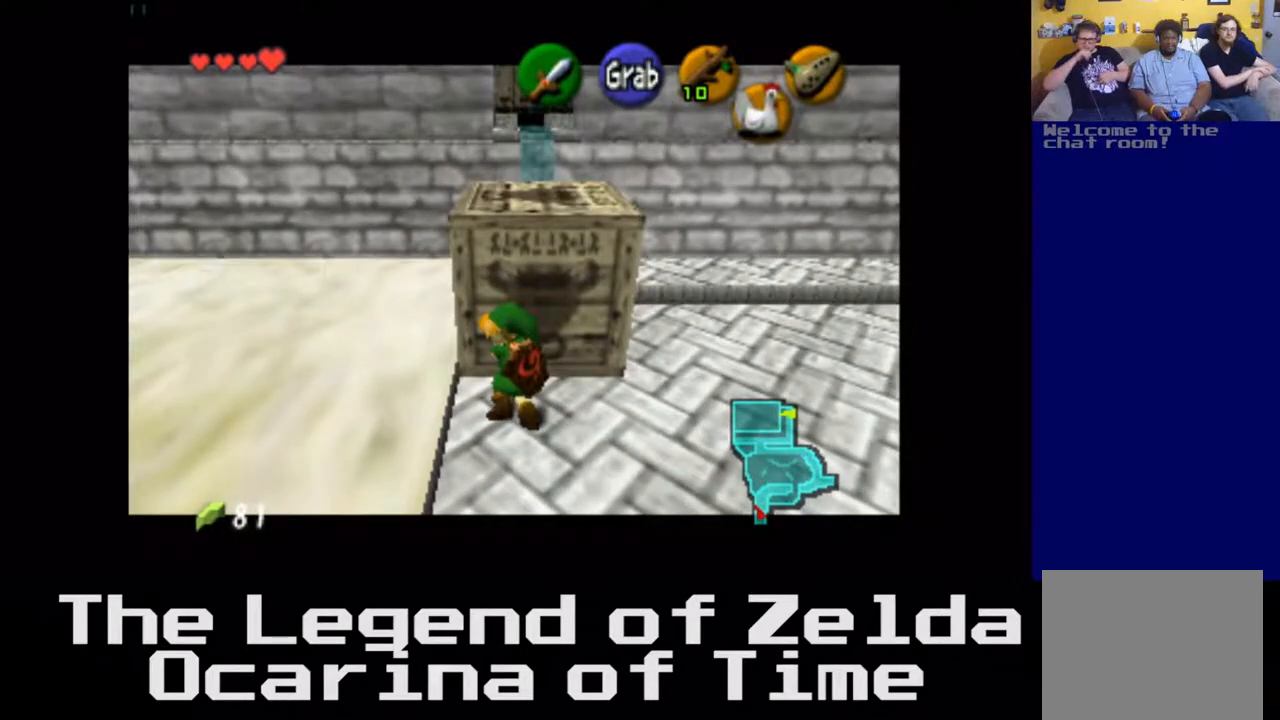
{"buttons": ["A"], "left_stick": "up", "right_stick": "center", "events": []}
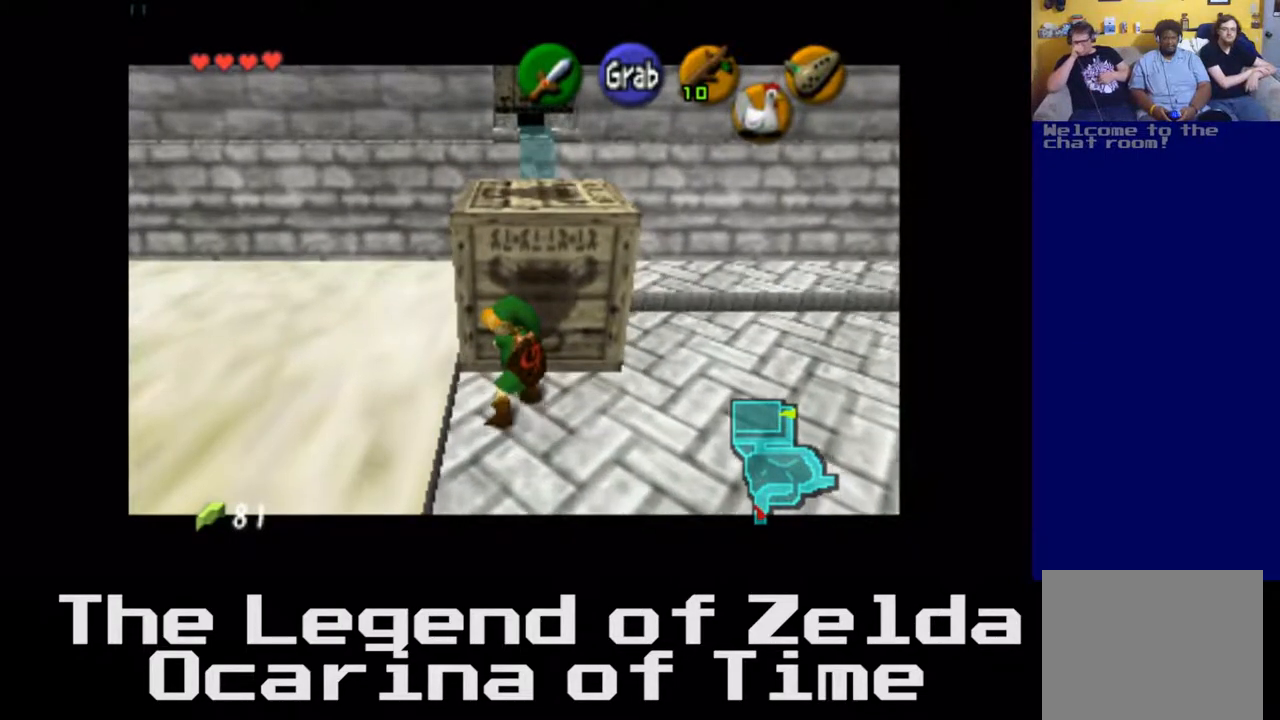
{"buttons": ["A"], "left_stick": "up", "right_stick": "center", "events": []}
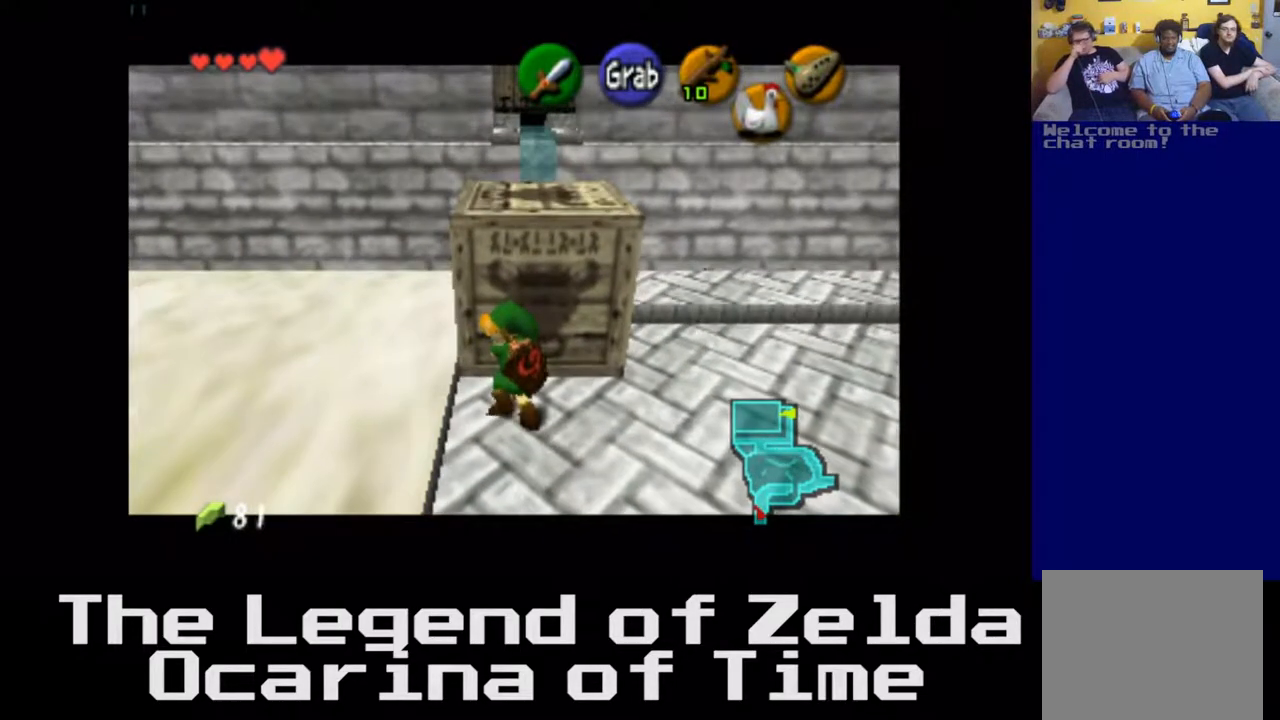
{"buttons": ["A"], "left_stick": "up", "right_stick": "center", "events": []}
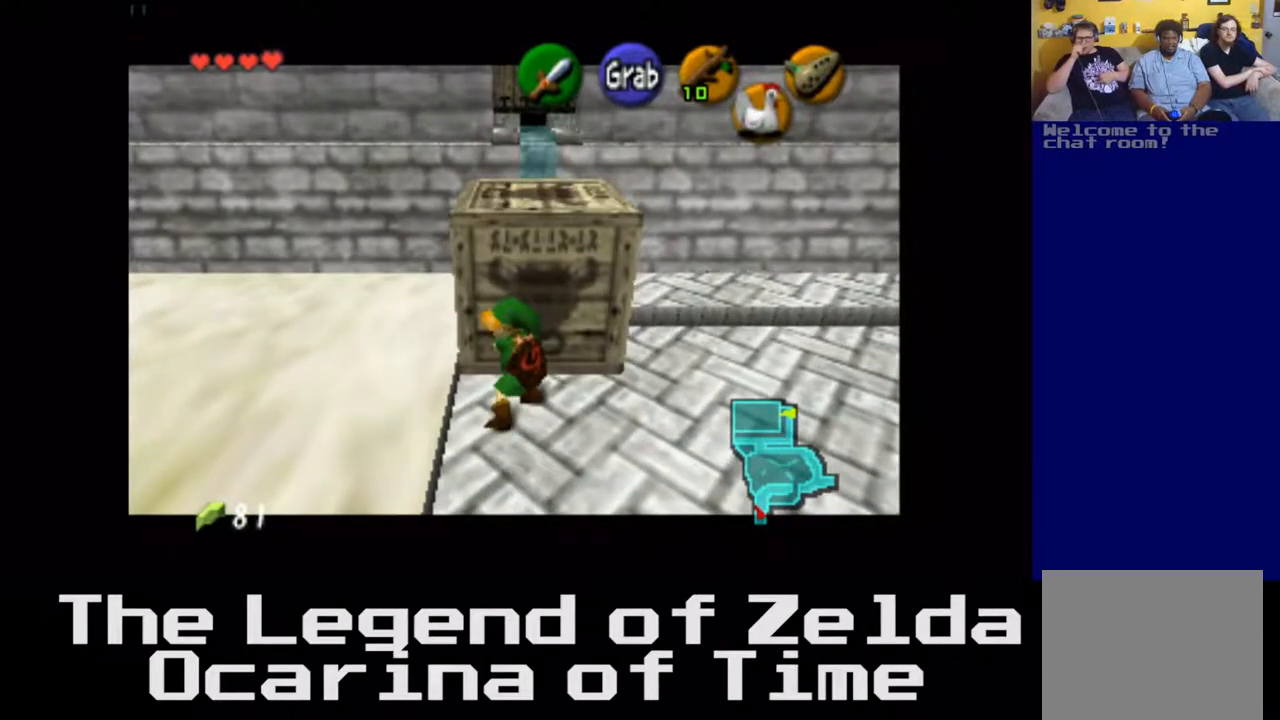
{"buttons": ["A"], "left_stick": "up", "right_stick": "center", "events": []}
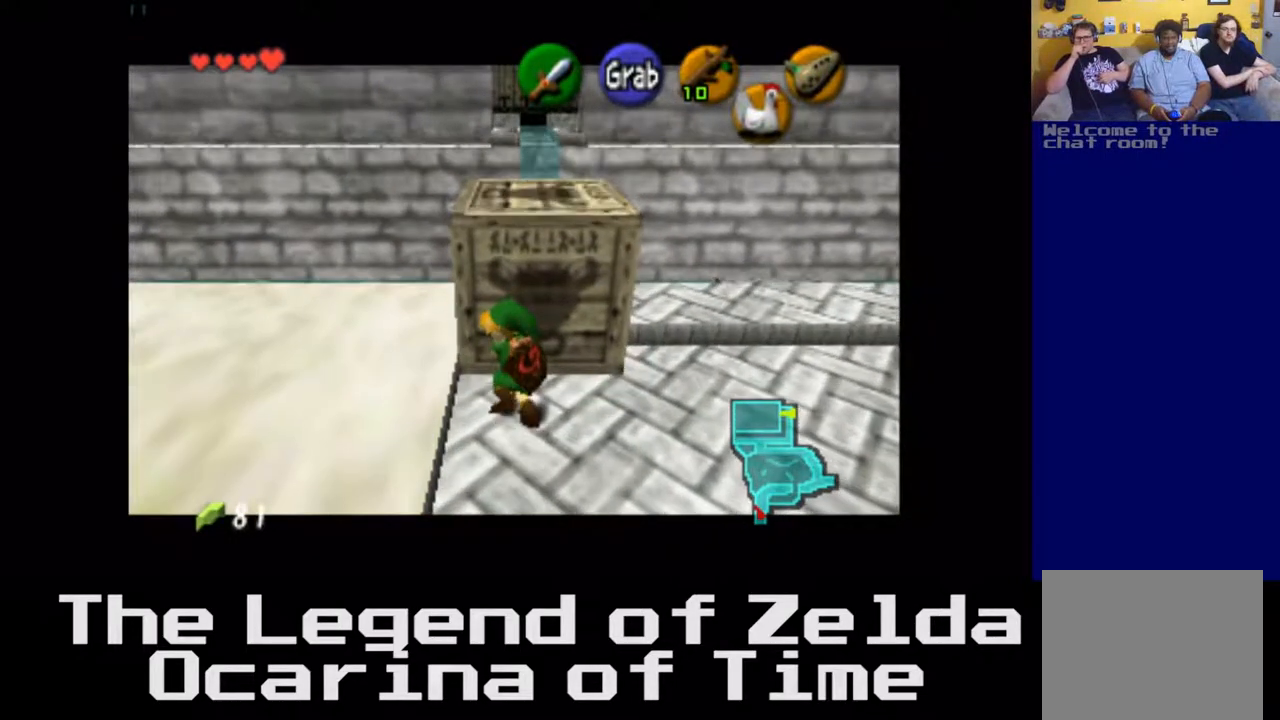
{"buttons": ["A"], "left_stick": "up", "right_stick": "center", "events": []}
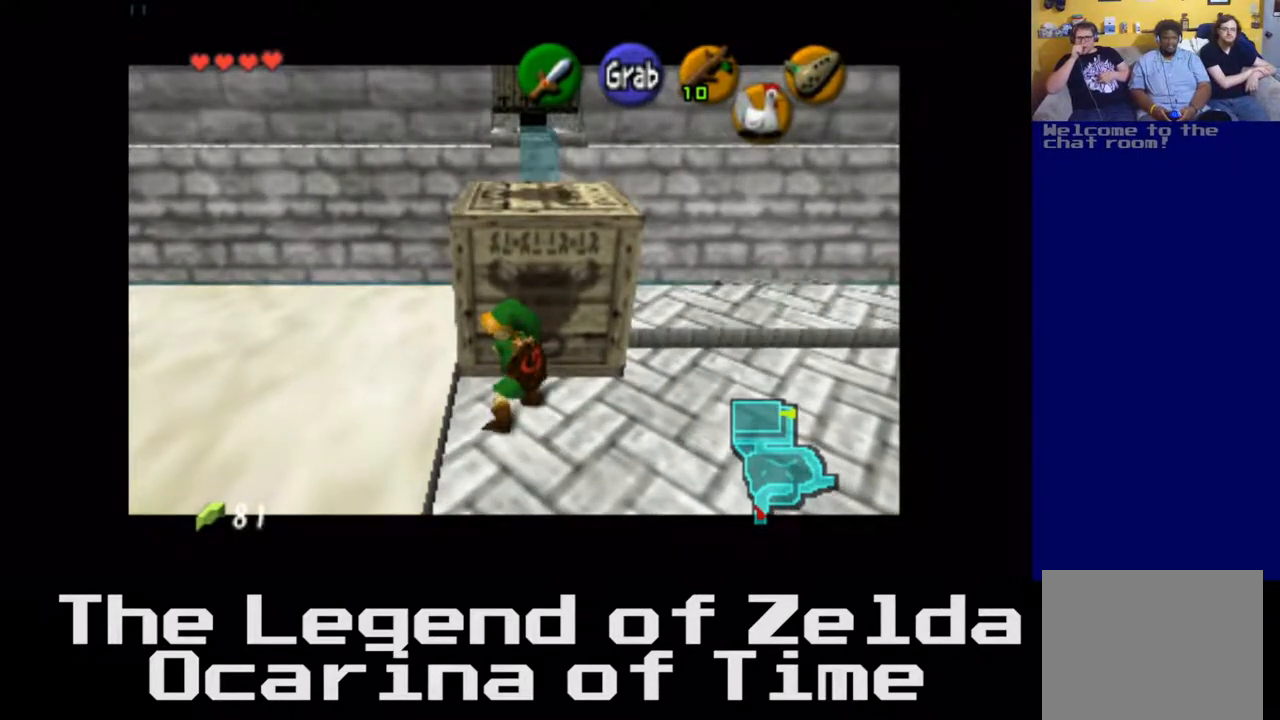
{"buttons": ["A"], "left_stick": "up", "right_stick": "center", "events": []}
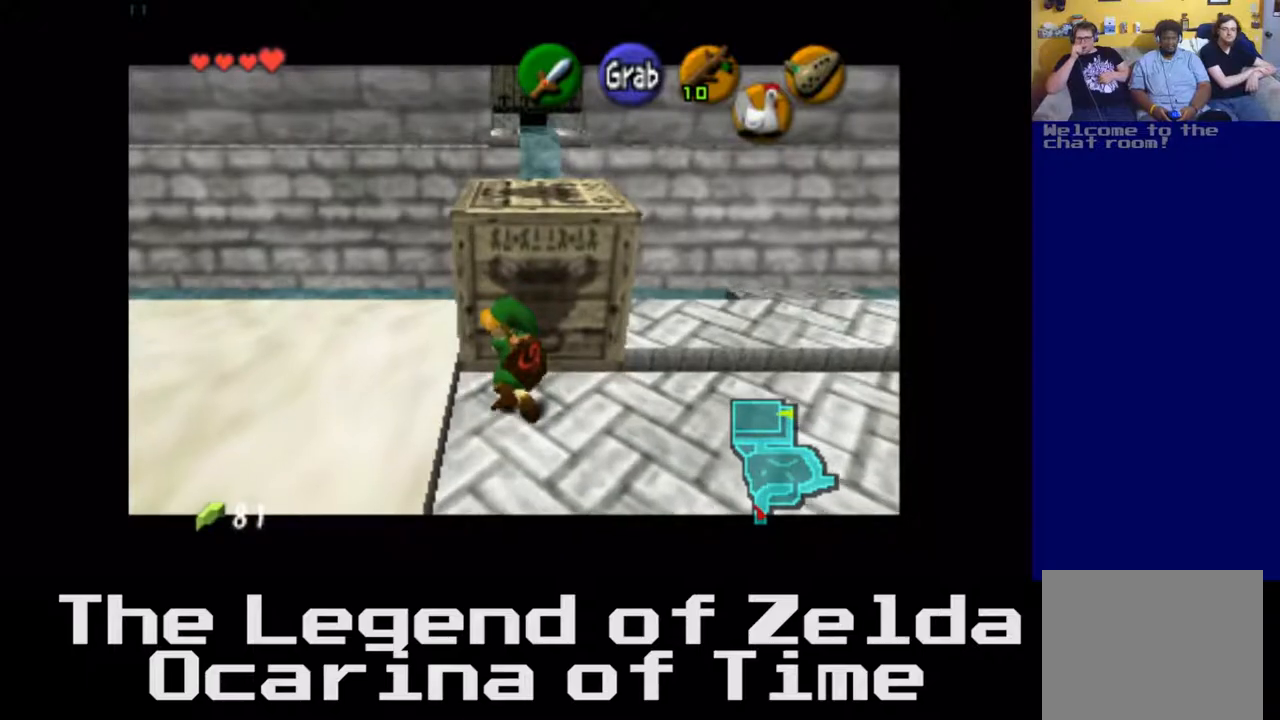
{"buttons": ["A"], "left_stick": "up", "right_stick": "center", "events": []}
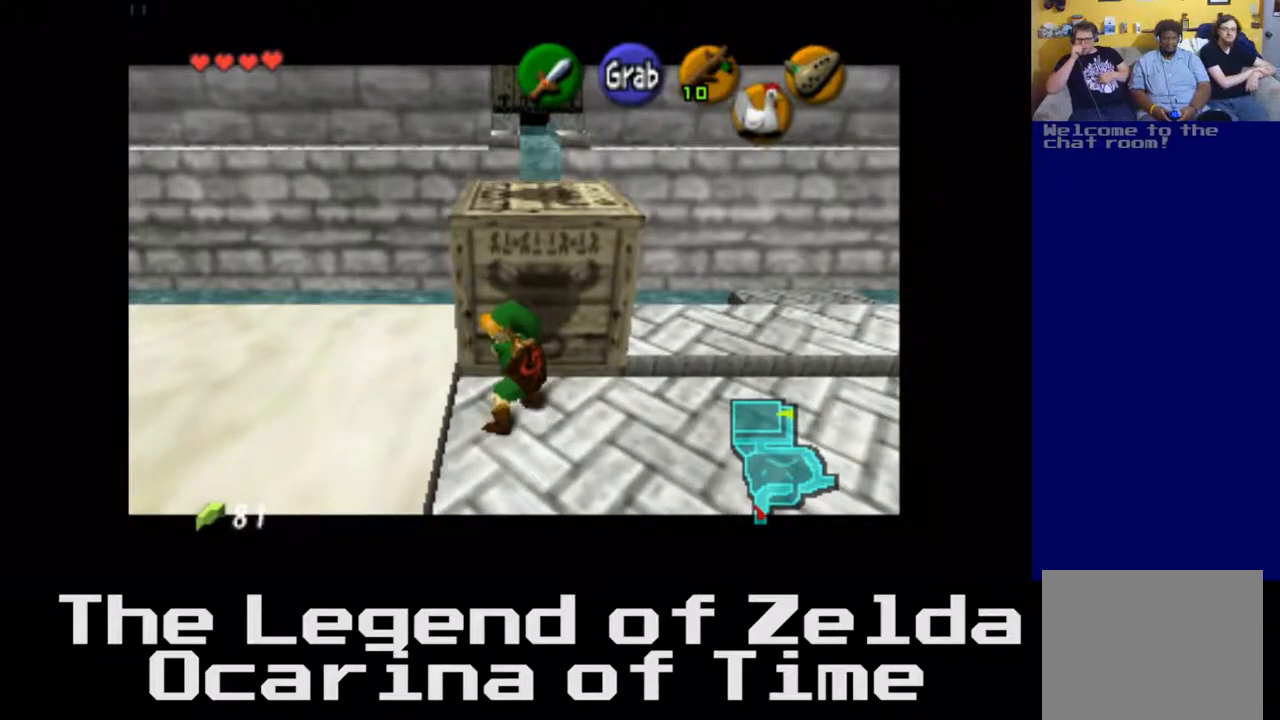
{"buttons": ["A"], "left_stick": "up", "right_stick": "center", "events": []}
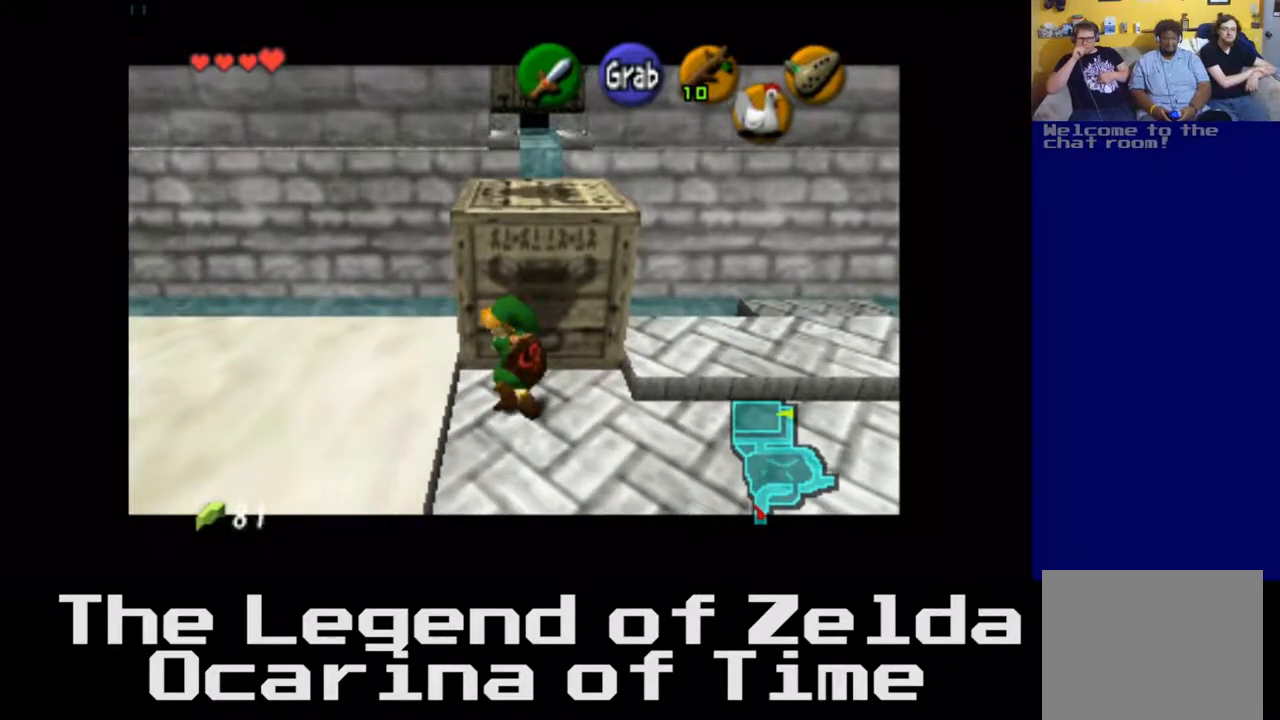
{"buttons": ["A"], "left_stick": "up", "right_stick": "center", "events": []}
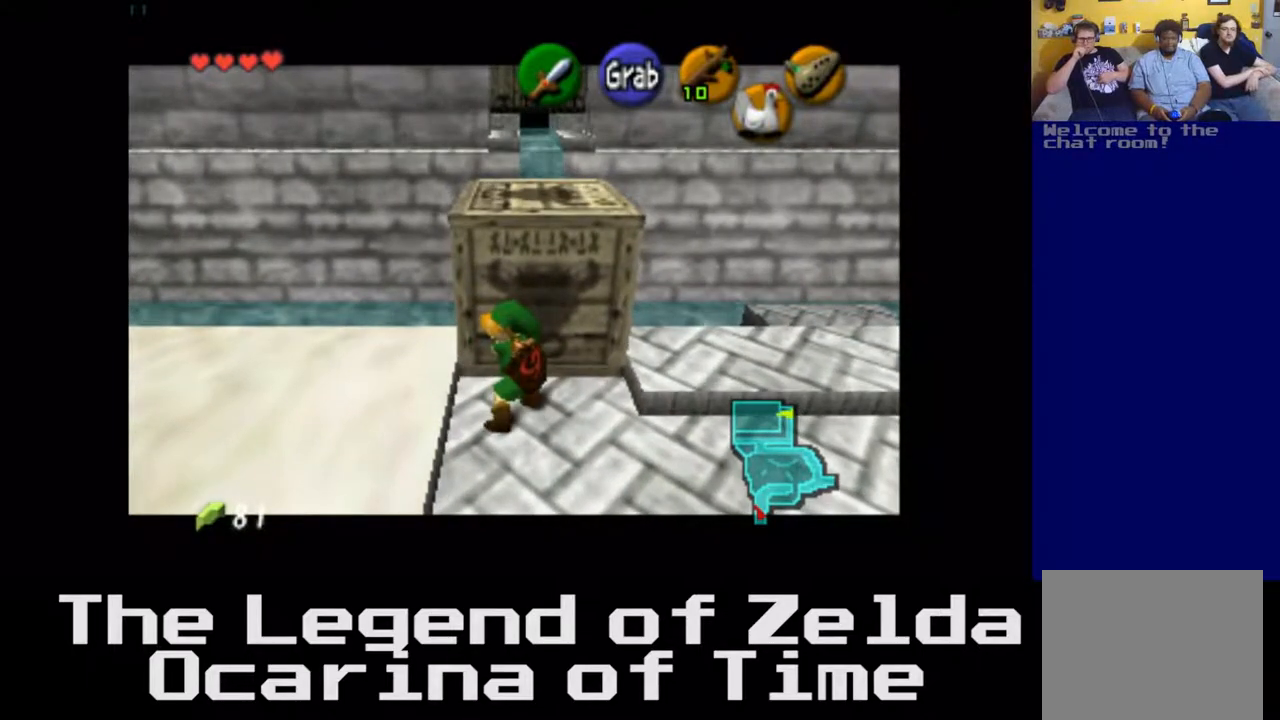
{"buttons": ["A"], "left_stick": "up", "right_stick": "center", "events": []}
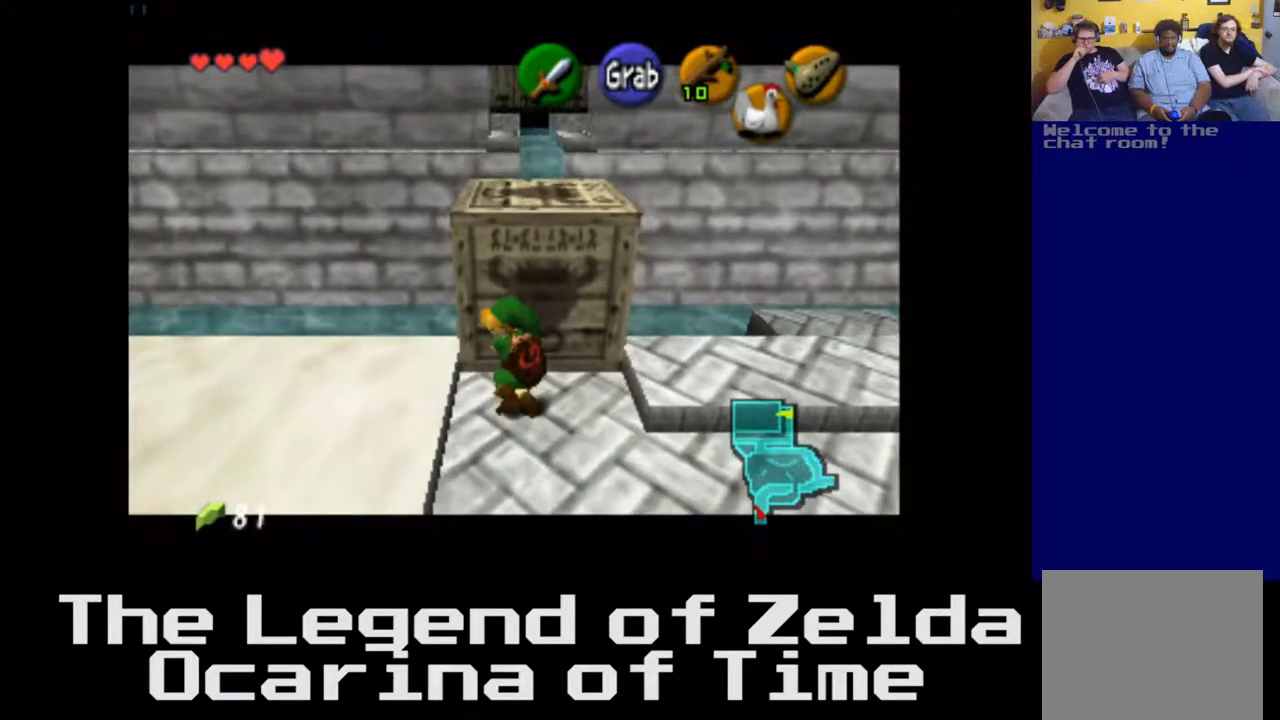
{"buttons": [], "left_stick": "center", "right_stick": "center", "events": [[67, "A", "up"], [67, "left_stick", "center"]]}
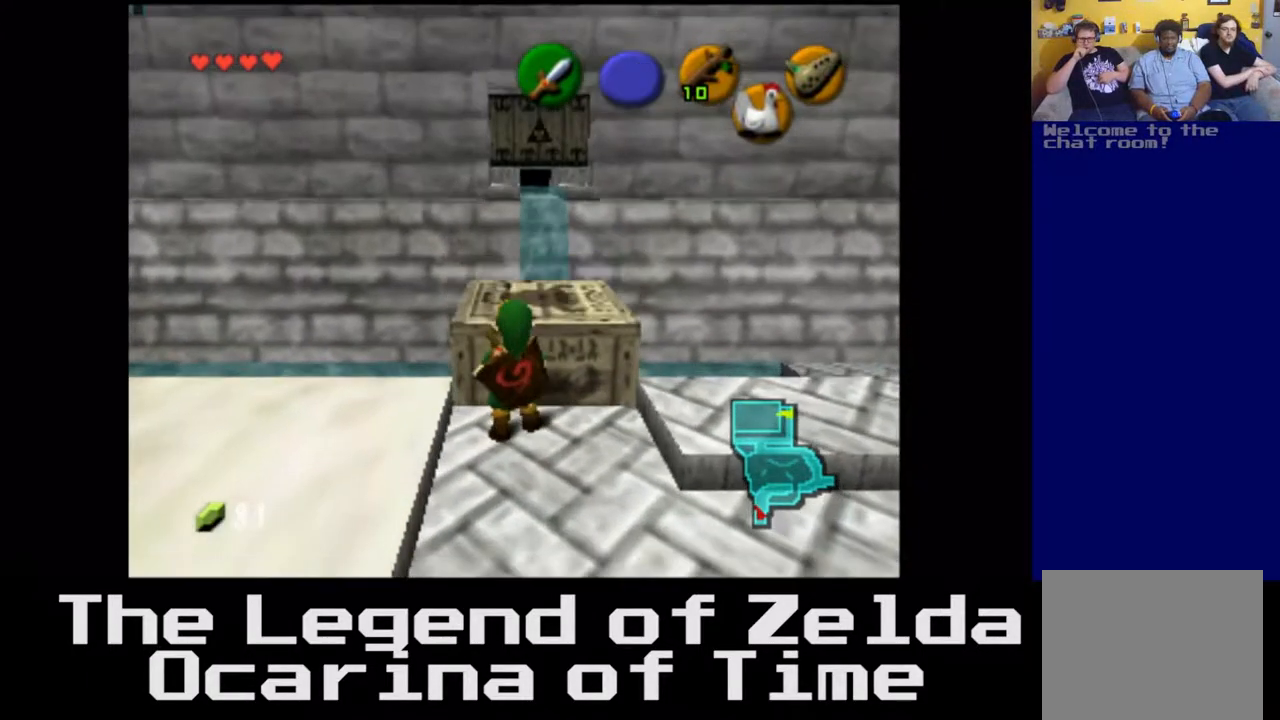
{"buttons": [], "left_stick": "down", "right_stick": "center", "events": [[383, "left_stick", "down"]]}
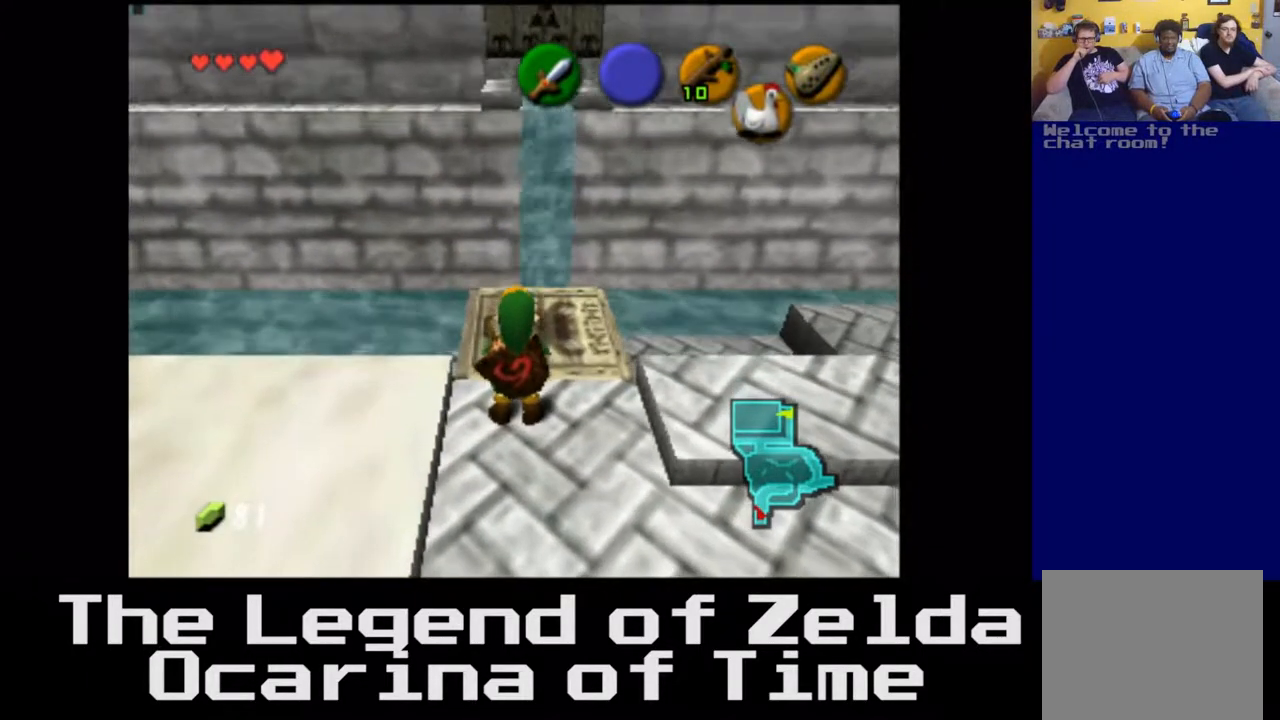
{"buttons": [], "left_stick": "down", "right_stick": "center", "events": []}
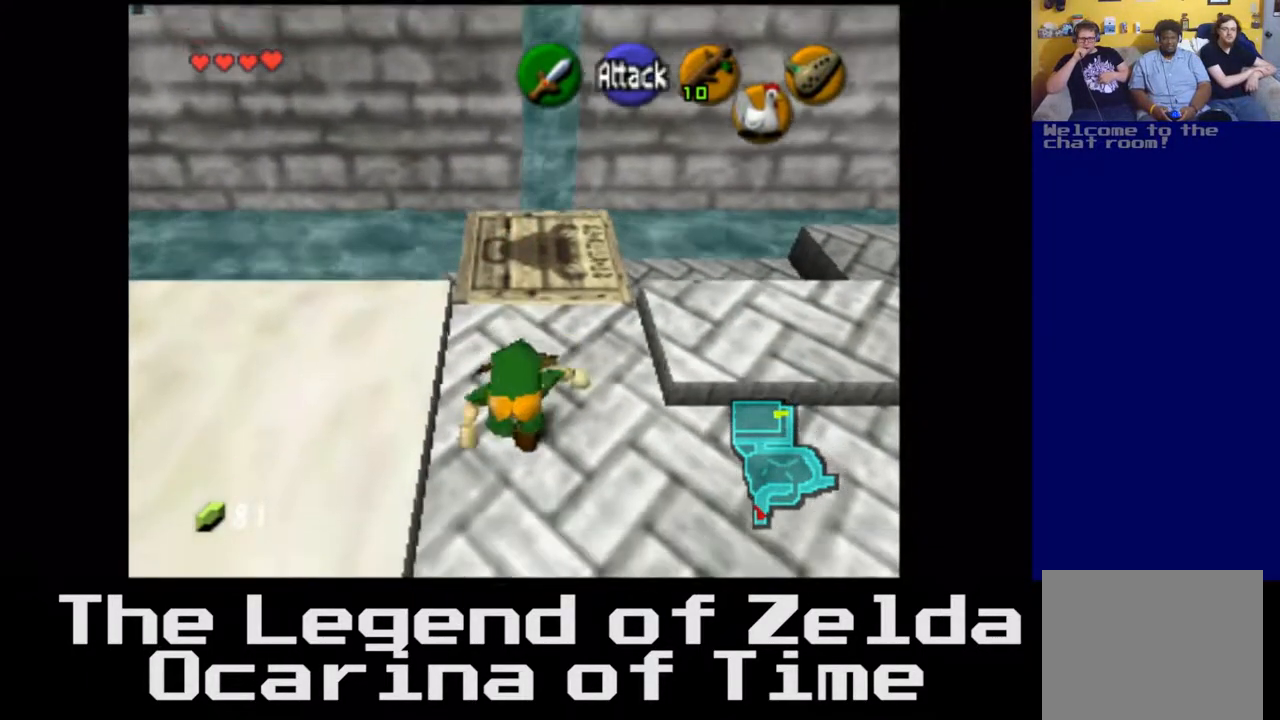
{"buttons": [], "left_stick": "up-right", "right_stick": "center", "events": [[117, "left_stick", "right"], [367, "left_stick", "up-right"]]}
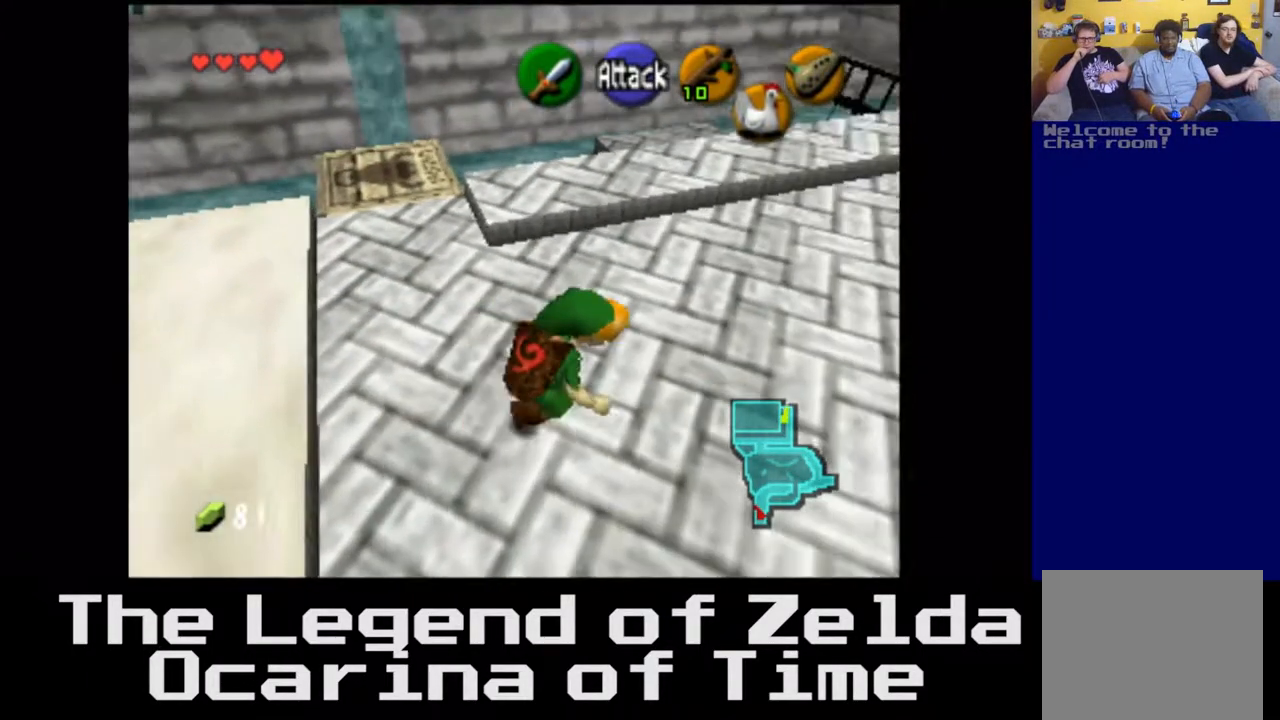
{"buttons": [], "left_stick": "right", "right_stick": "center", "events": [[450, "left_stick", "right"]]}
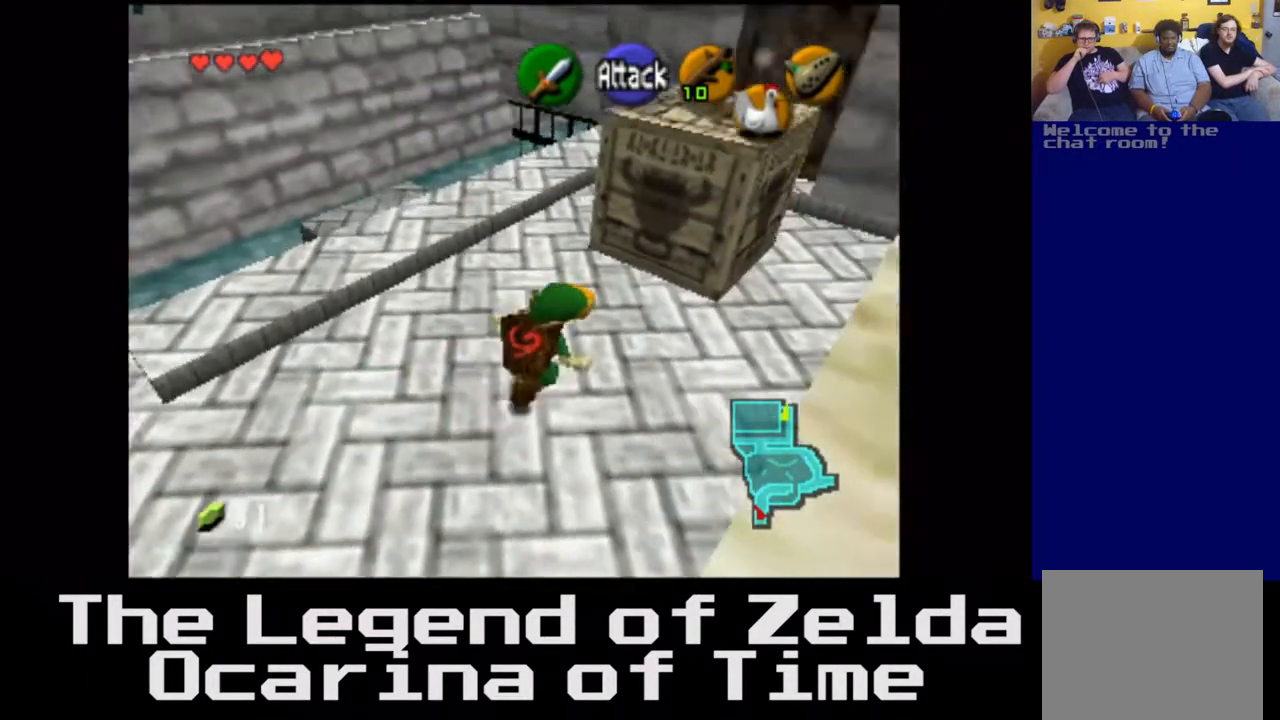
{"buttons": [], "left_stick": "right", "right_stick": "center", "events": [[67, "left_stick", "center"], [217, "left_stick", "down-right"], [300, "left_stick", "right"]]}
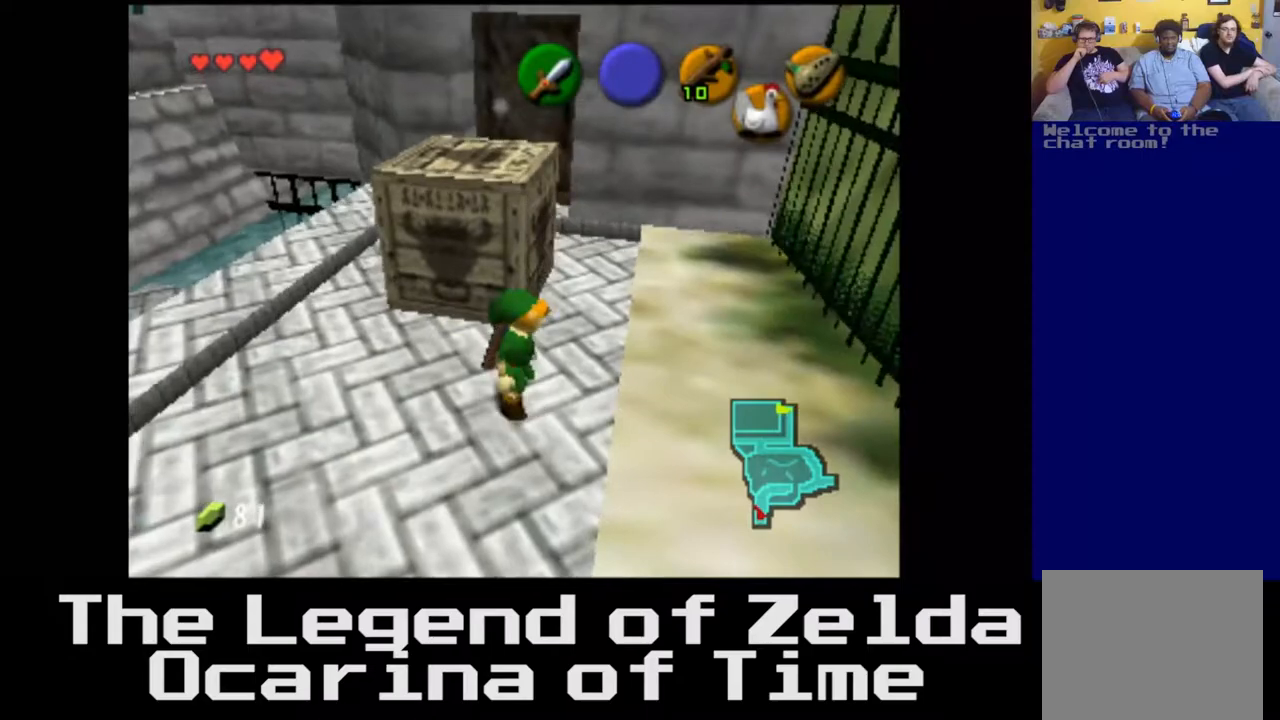
{"buttons": [], "left_stick": "up-left", "right_stick": "center", "events": [[83, "left_stick", "up"], [433, "left_stick", "up-left"]]}
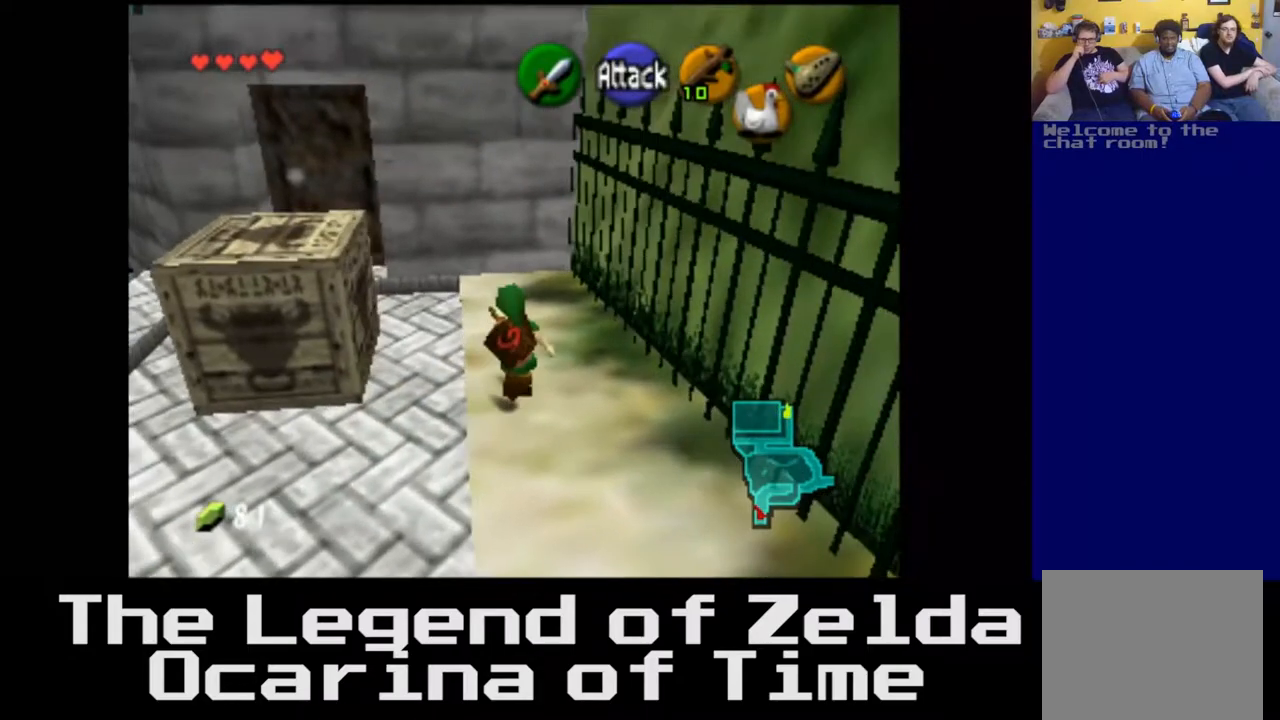
{"buttons": [], "left_stick": "left", "right_stick": "center", "events": [[417, "left_stick", "left"]]}
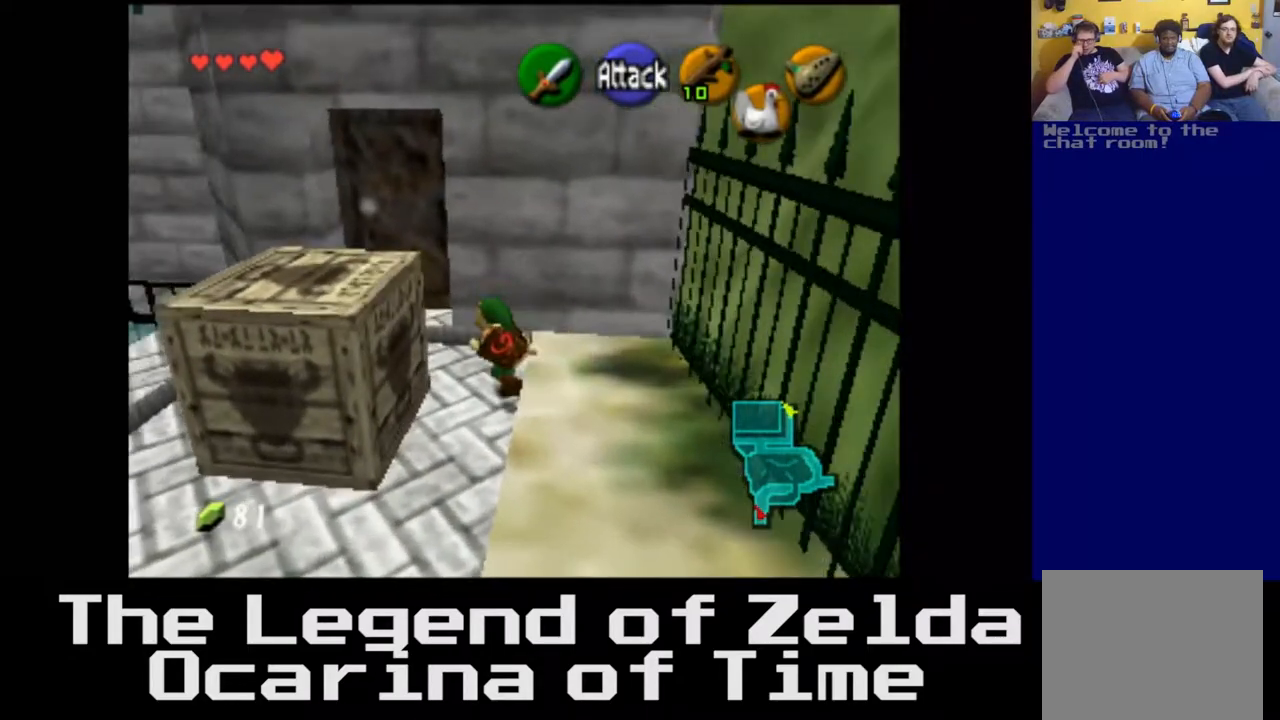
{"buttons": [], "left_stick": "center", "right_stick": "center", "events": [[83, "left_stick", "center"]]}
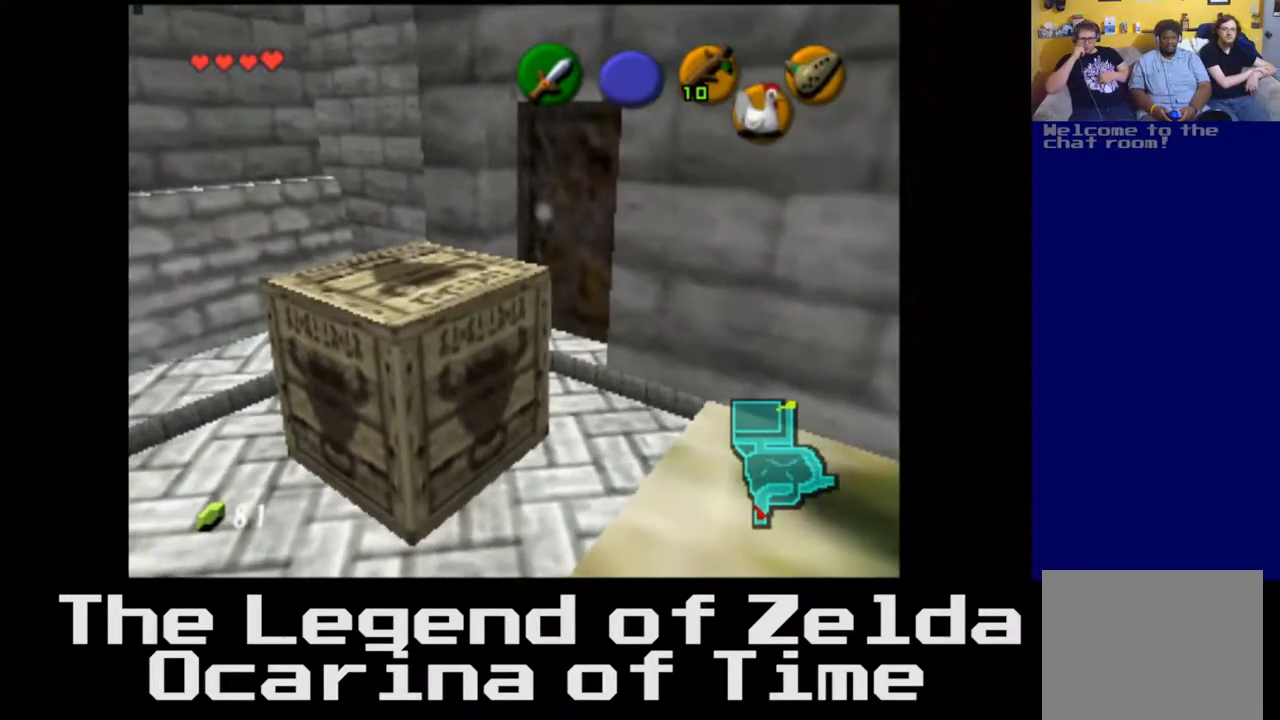
{"buttons": [], "left_stick": "center", "right_stick": "center", "events": [[217, "left_stick", "left"], [383, "left_stick", "center"]]}
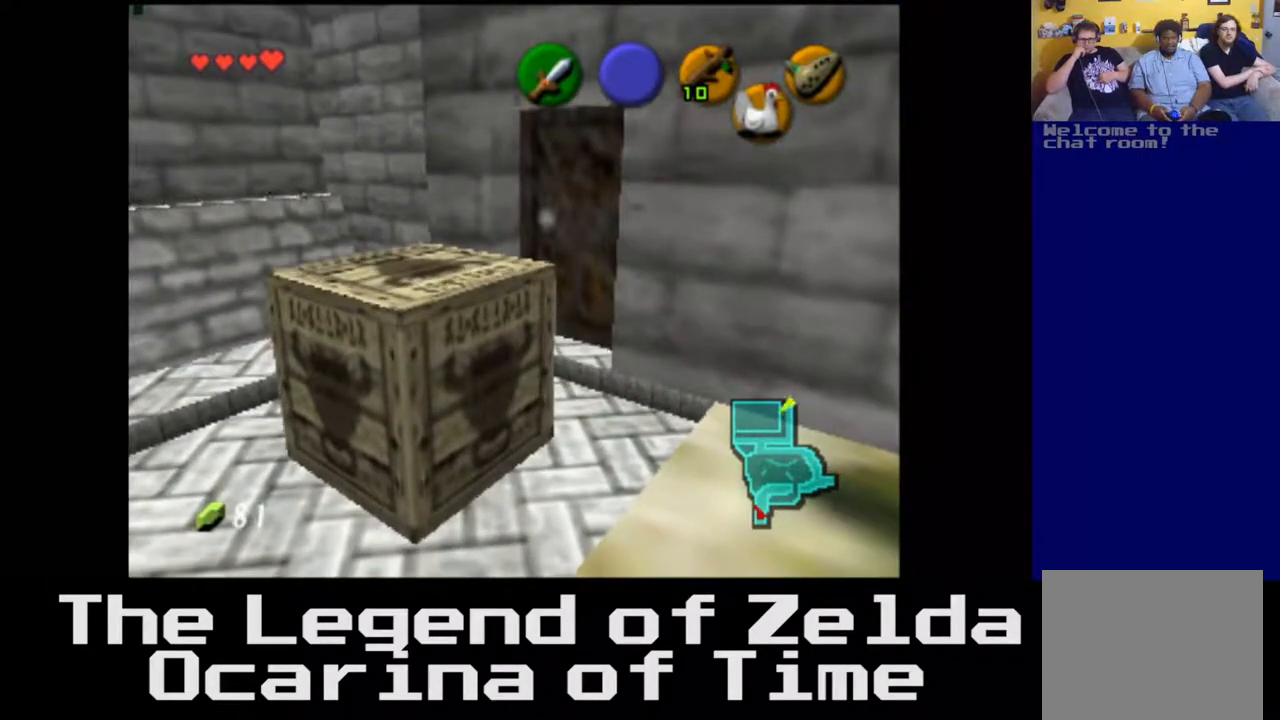
{"buttons": [], "left_stick": "center", "right_stick": "center", "events": []}
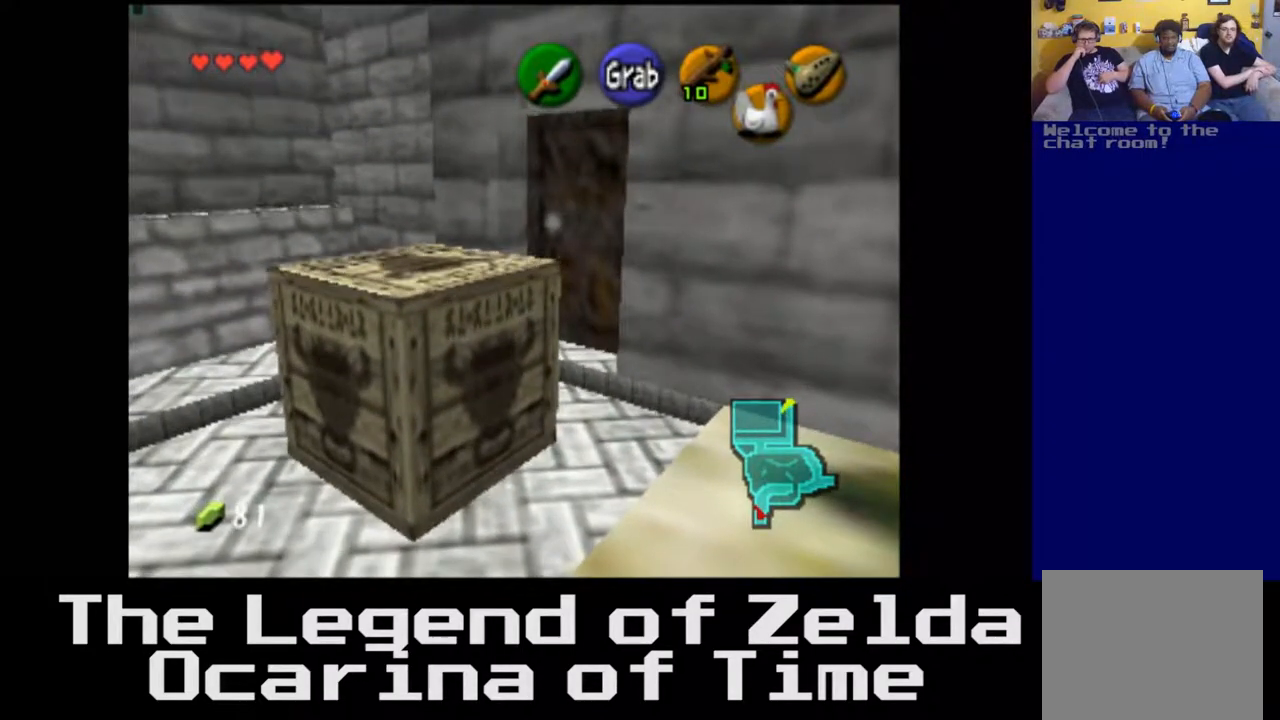
{"buttons": ["A"], "left_stick": "center", "right_stick": "center", "events": [[67, "A", "down"]]}
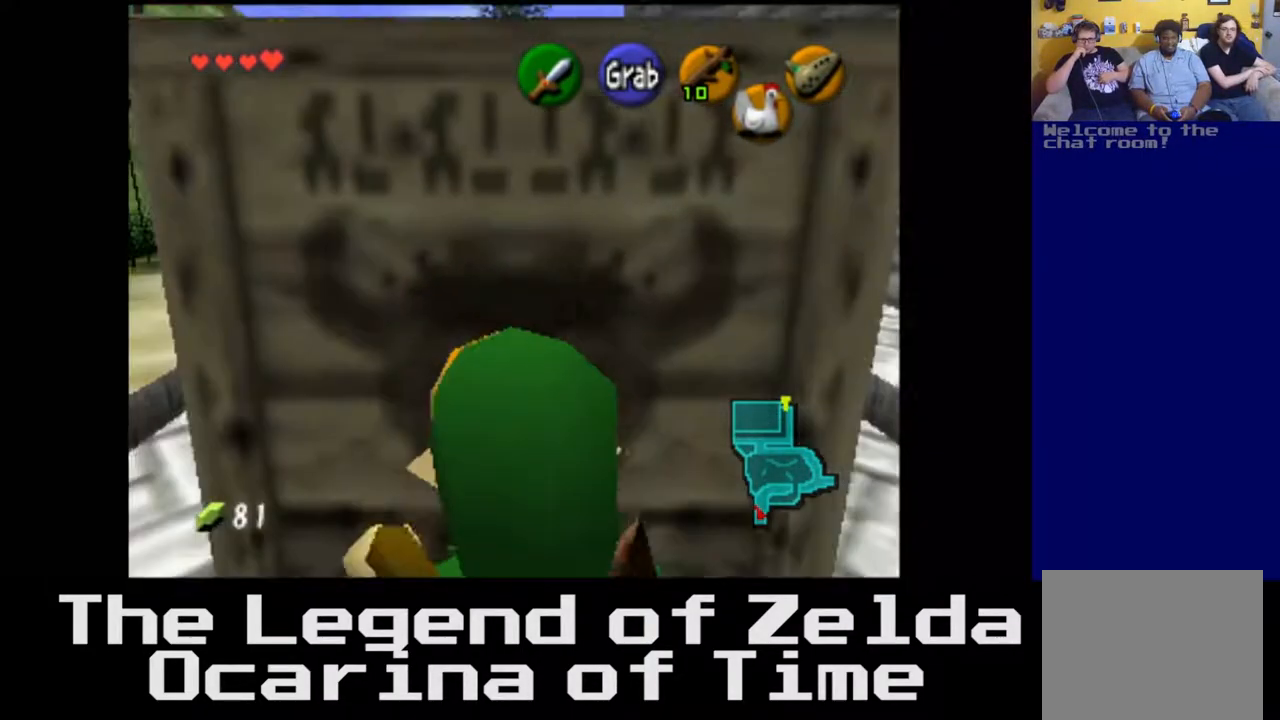
{"buttons": ["A"], "left_stick": "up", "right_stick": "center", "events": [[250, "left_stick", "up"]]}
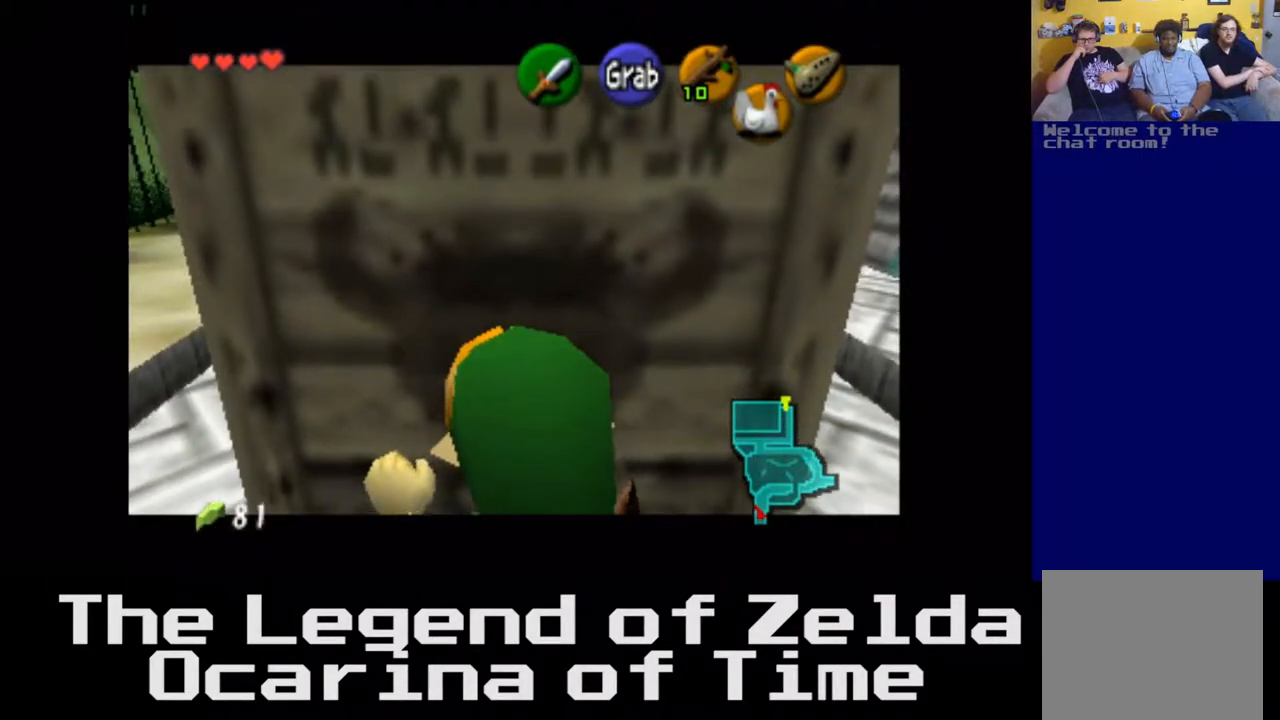
{"buttons": ["A"], "left_stick": "up", "right_stick": "center", "events": []}
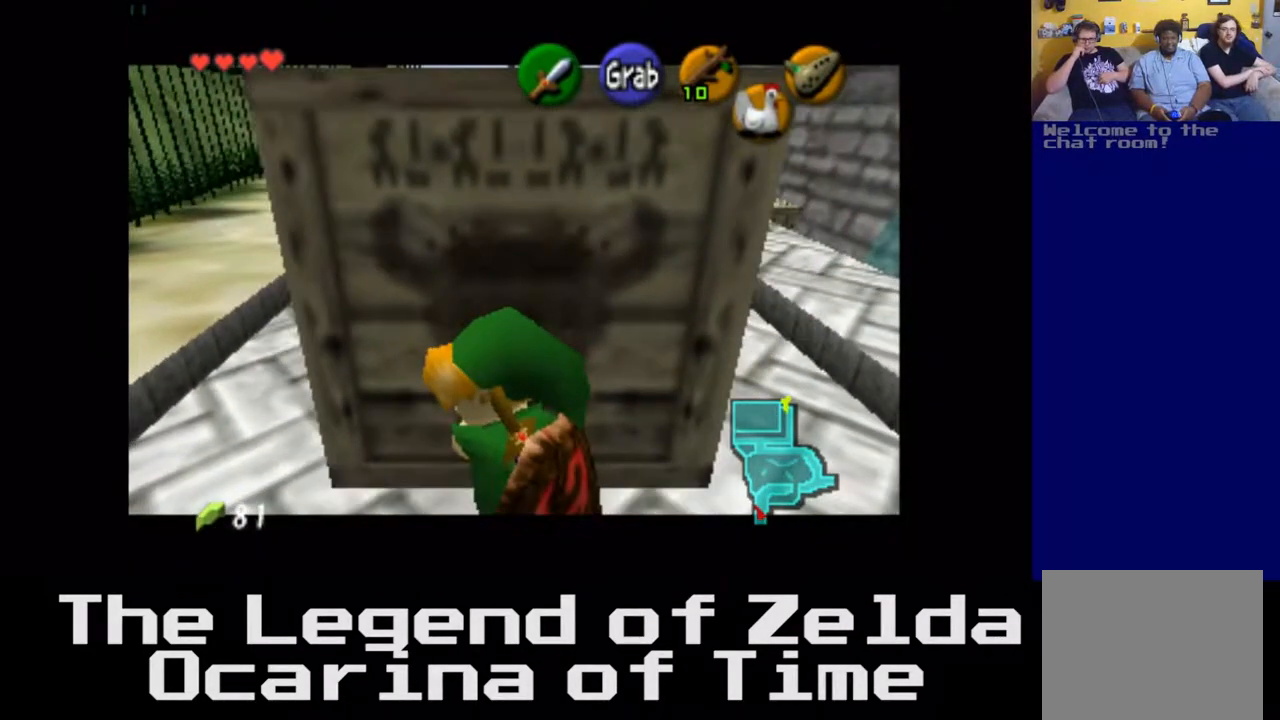
{"buttons": ["A"], "left_stick": "up", "right_stick": "center", "events": []}
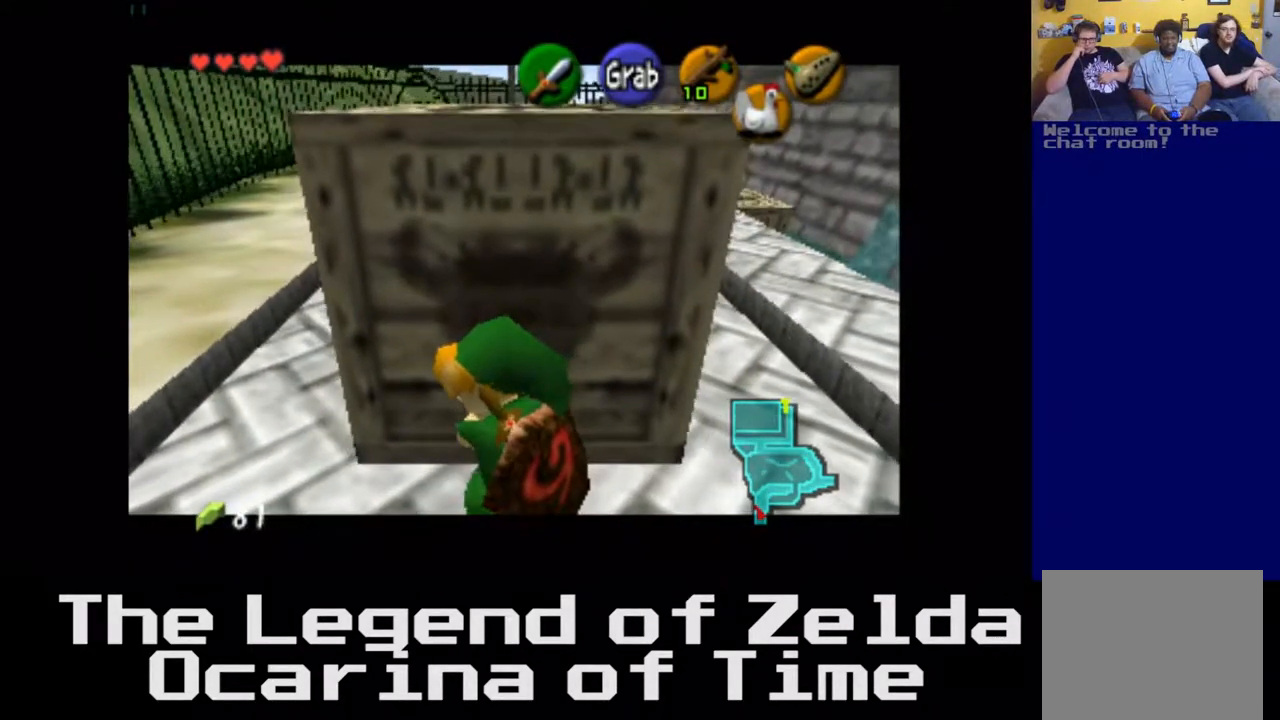
{"buttons": ["A"], "left_stick": "up", "right_stick": "center", "events": []}